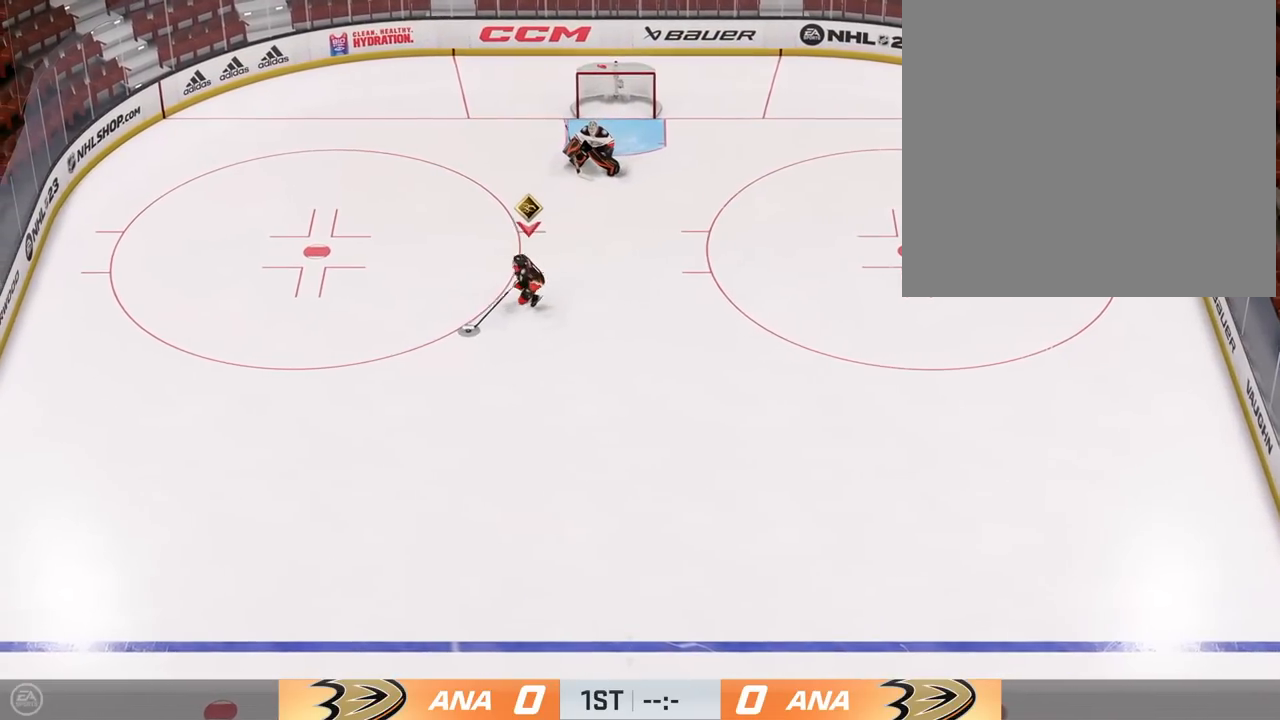
Gameplay with a controller (PlayStation layout); each line is a JSON object with the inputs held at the frame after it. "events" lists button and stick changes between this image and that frame as [ms after this image, input, new state], when the widget could be followed in between.
{"buttons": ["CROSS"], "left_stick": "up-left", "right_stick": "center", "events": [[83, "left_stick", "up-left"], [167, "CROSS", "down"]]}
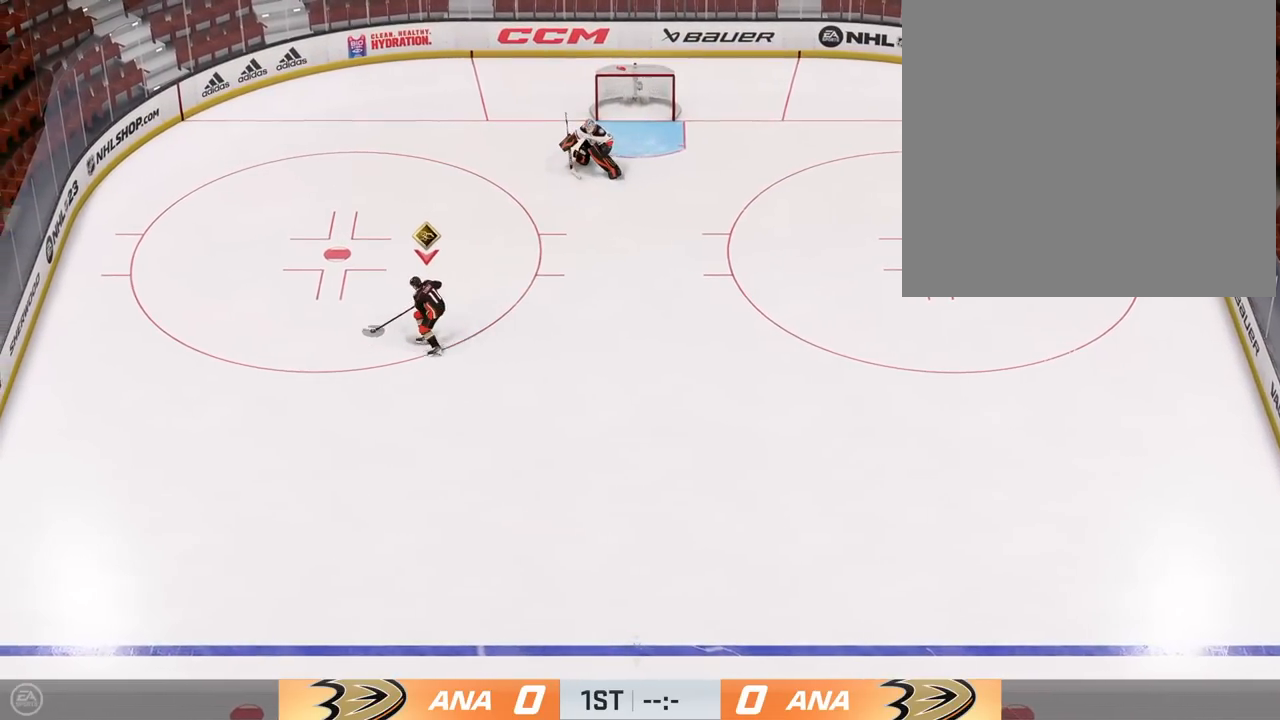
{"buttons": ["CROSS"], "left_stick": "up", "right_stick": "center", "events": [[417, "left_stick", "up"]]}
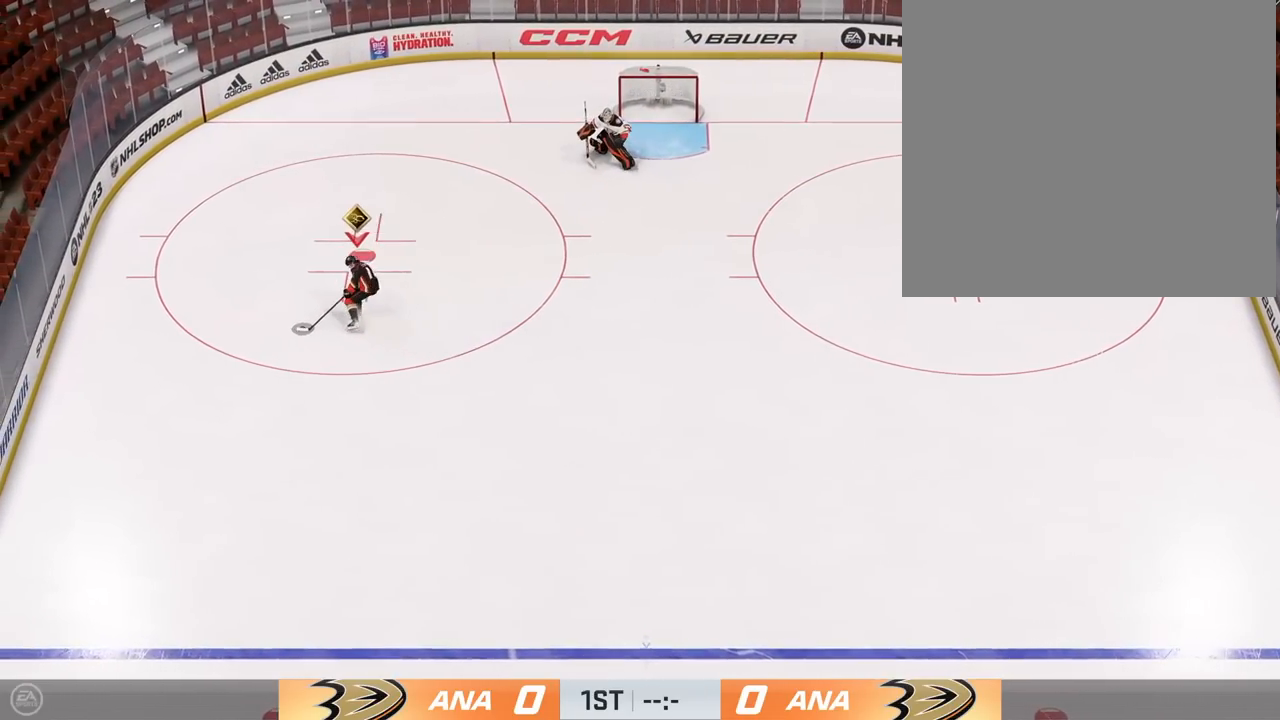
{"buttons": ["CROSS"], "left_stick": "up", "right_stick": "center", "events": []}
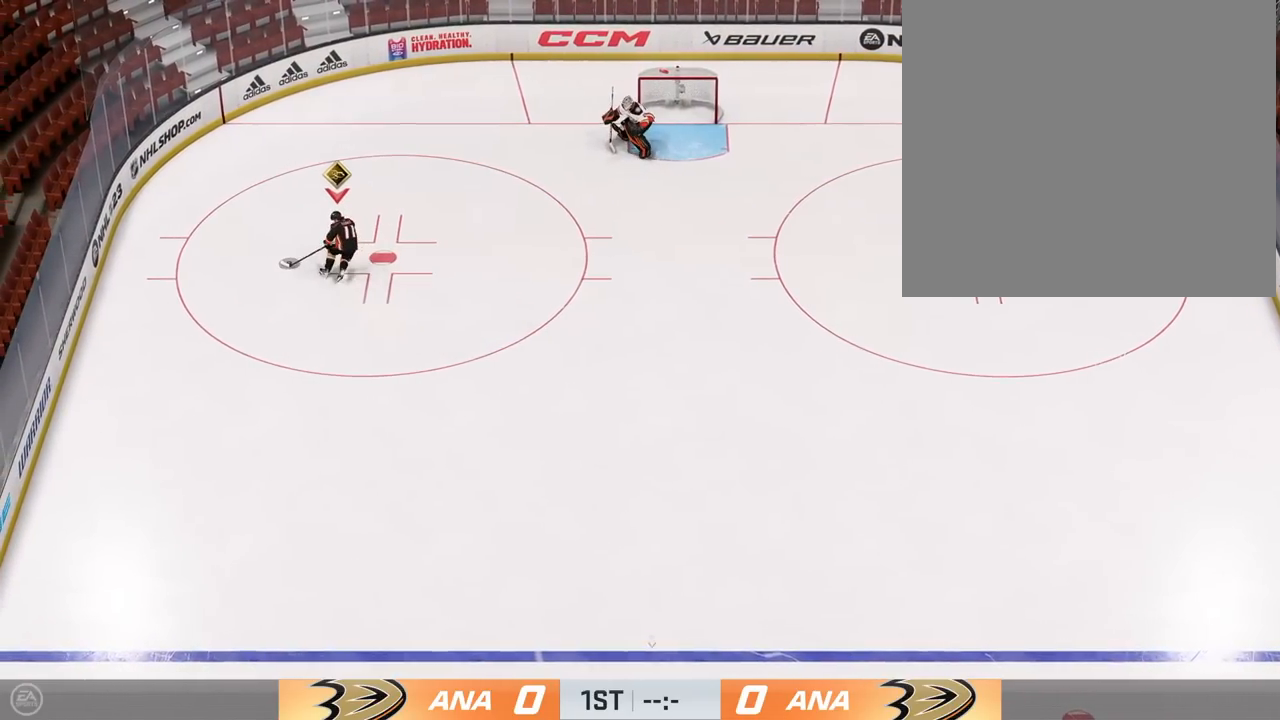
{"buttons": ["CROSS"], "left_stick": "up-right", "right_stick": "center", "events": [[117, "left_stick", "up-right"]]}